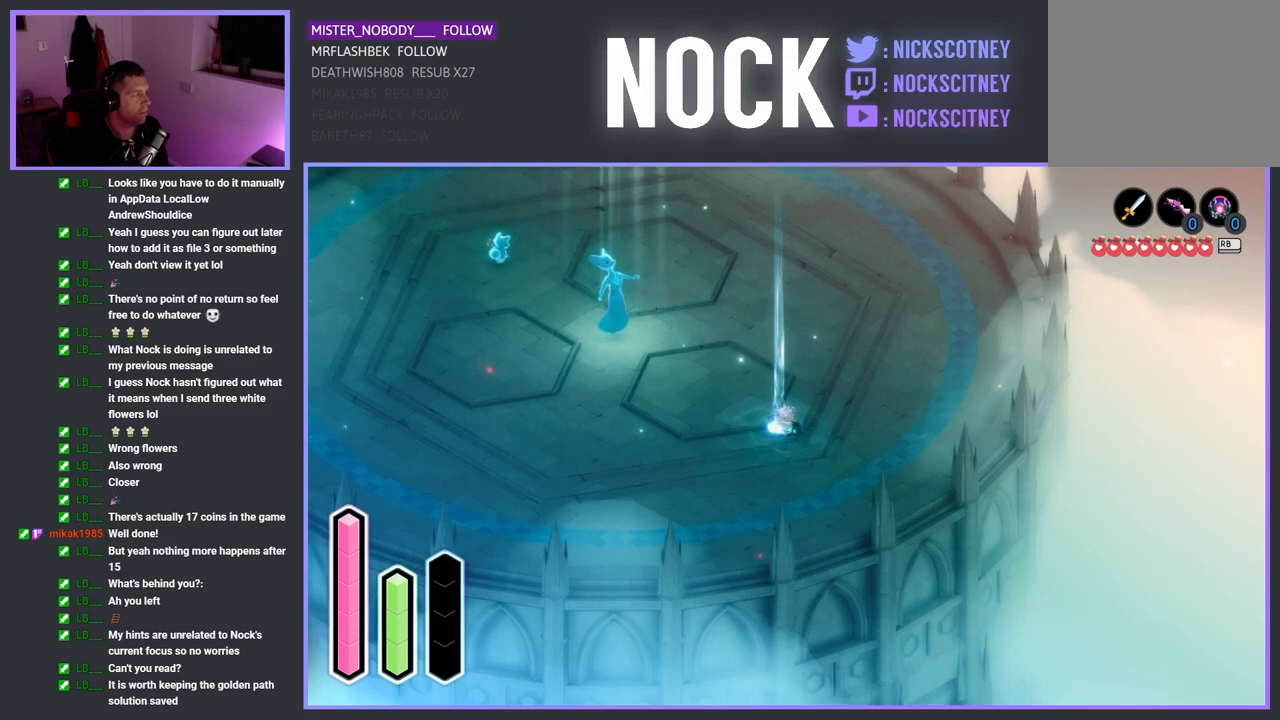
Gameplay with a controller (PlayStation layout); each line is a JSON object with the inputs held at the frame after it. "events" lists button and stick changes between this image and that frame as [ms after this image, input, new state], when the widget could be followed in between.
{"buttons": ["DPAD_DOWN"], "left_stick": "center", "right_stick": "center", "events": [[217, "DPAD_RIGHT", "up"], [450, "DPAD_DOWN", "down"]]}
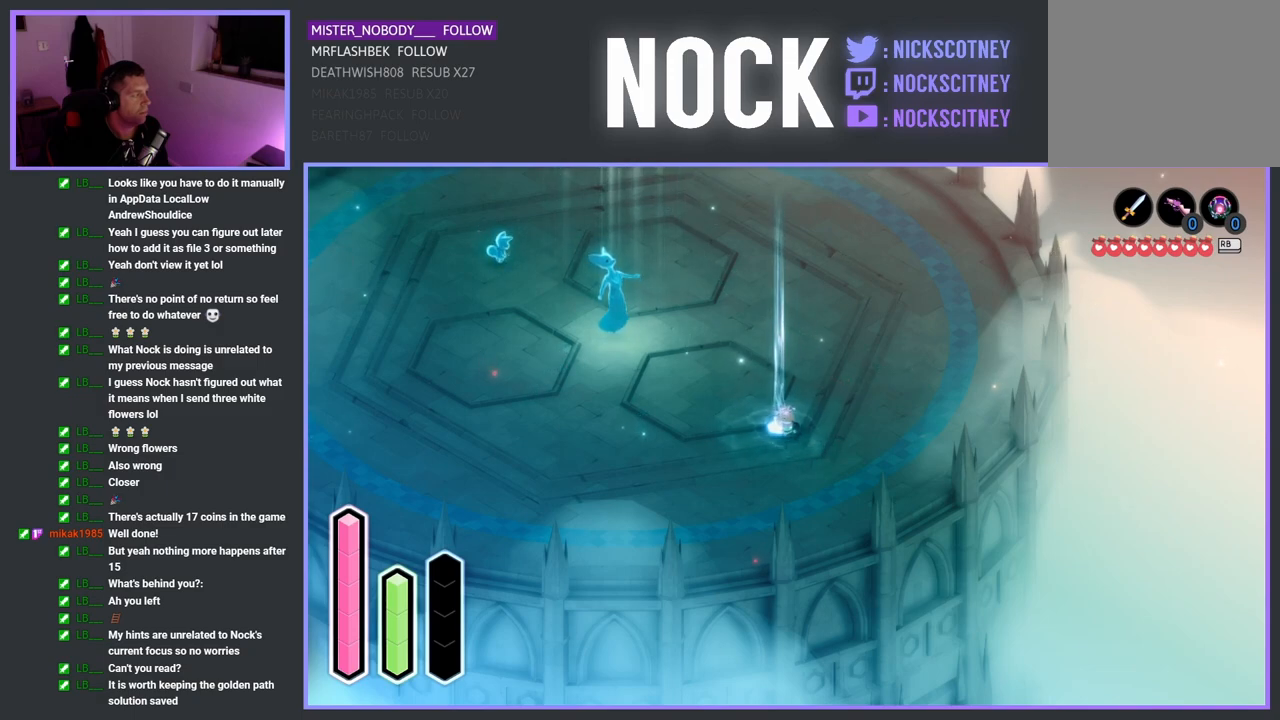
{"buttons": ["DPAD_RIGHT"], "left_stick": "center", "right_stick": "center", "events": [[117, "DPAD_DOWN", "up"], [333, "DPAD_RIGHT", "down"]]}
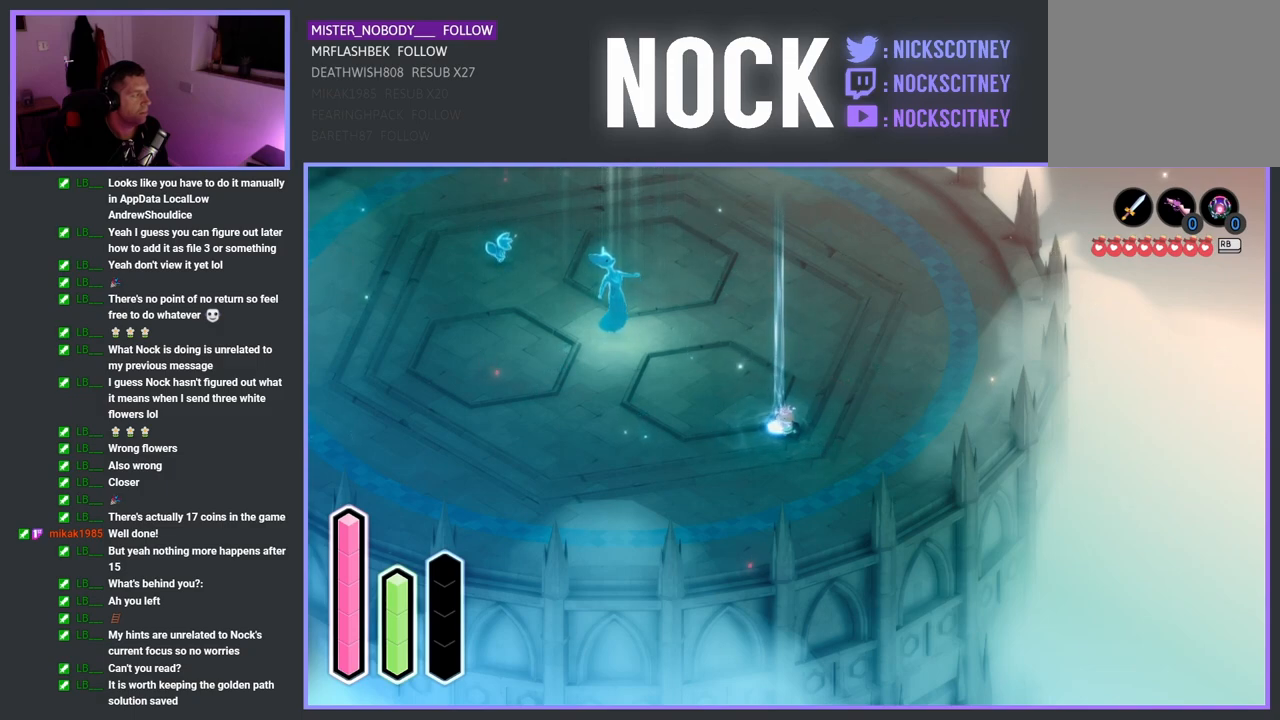
{"buttons": ["DPAD_UP"], "left_stick": "center", "right_stick": "center", "events": [[33, "DPAD_RIGHT", "up"], [317, "DPAD_UP", "down"]]}
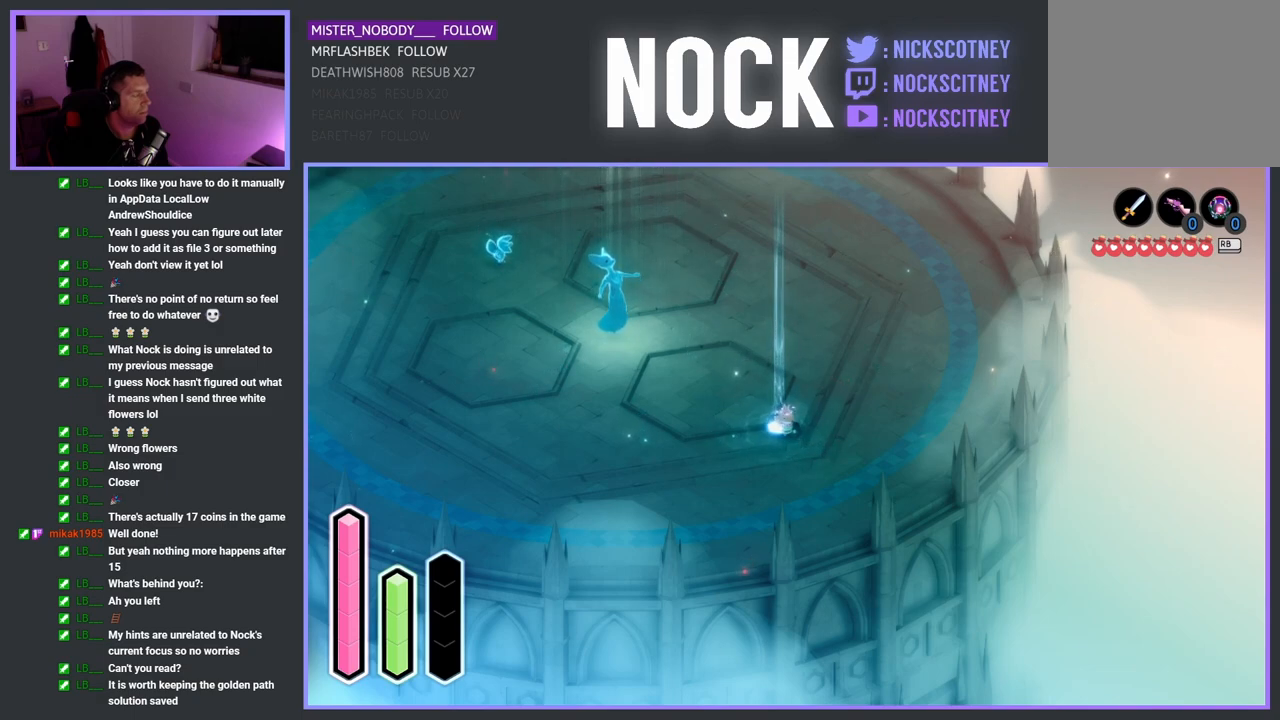
{"buttons": [], "left_stick": "center", "right_stick": "center", "events": [[17, "DPAD_UP", "up"], [250, "DPAD_RIGHT", "down"], [417, "DPAD_RIGHT", "up"]]}
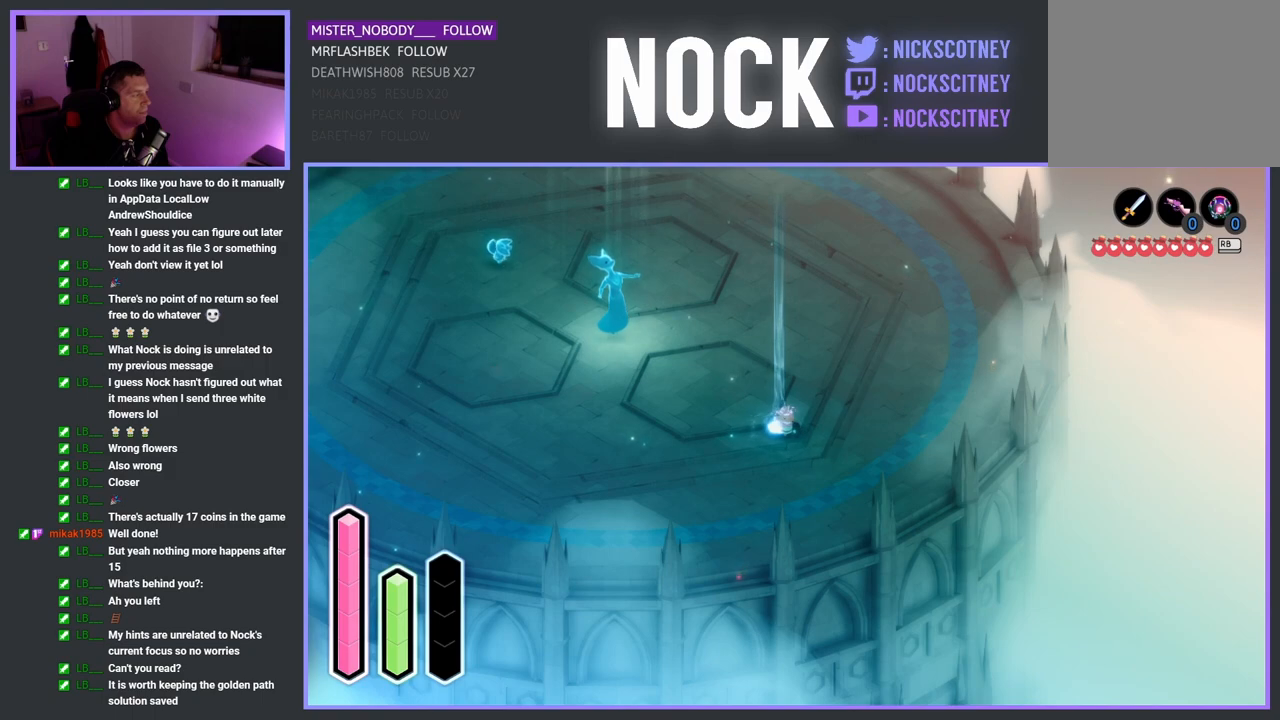
{"buttons": [], "left_stick": "center", "right_stick": "center", "events": [[117, "DPAD_RIGHT", "down"], [283, "DPAD_RIGHT", "up"]]}
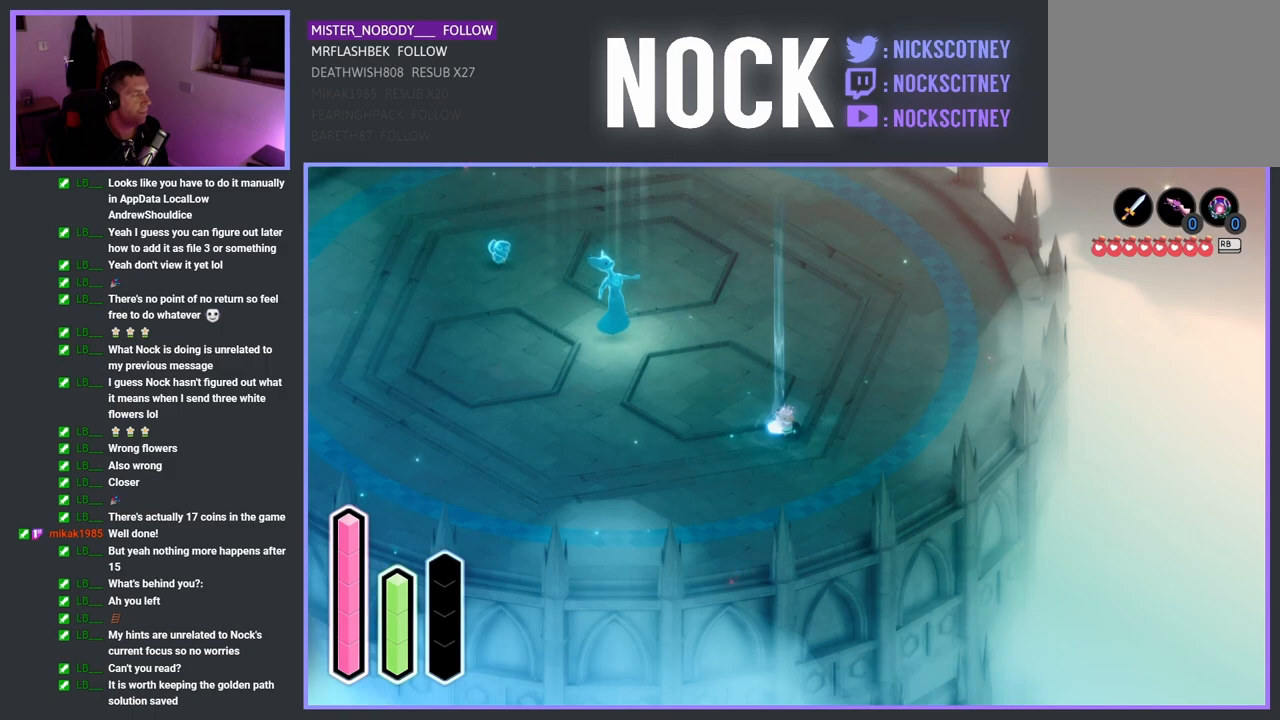
{"buttons": ["DPAD_DOWN"], "left_stick": "center", "right_stick": "center", "events": [[17, "DPAD_DOWN", "down"], [167, "DPAD_DOWN", "up"], [450, "DPAD_DOWN", "down"]]}
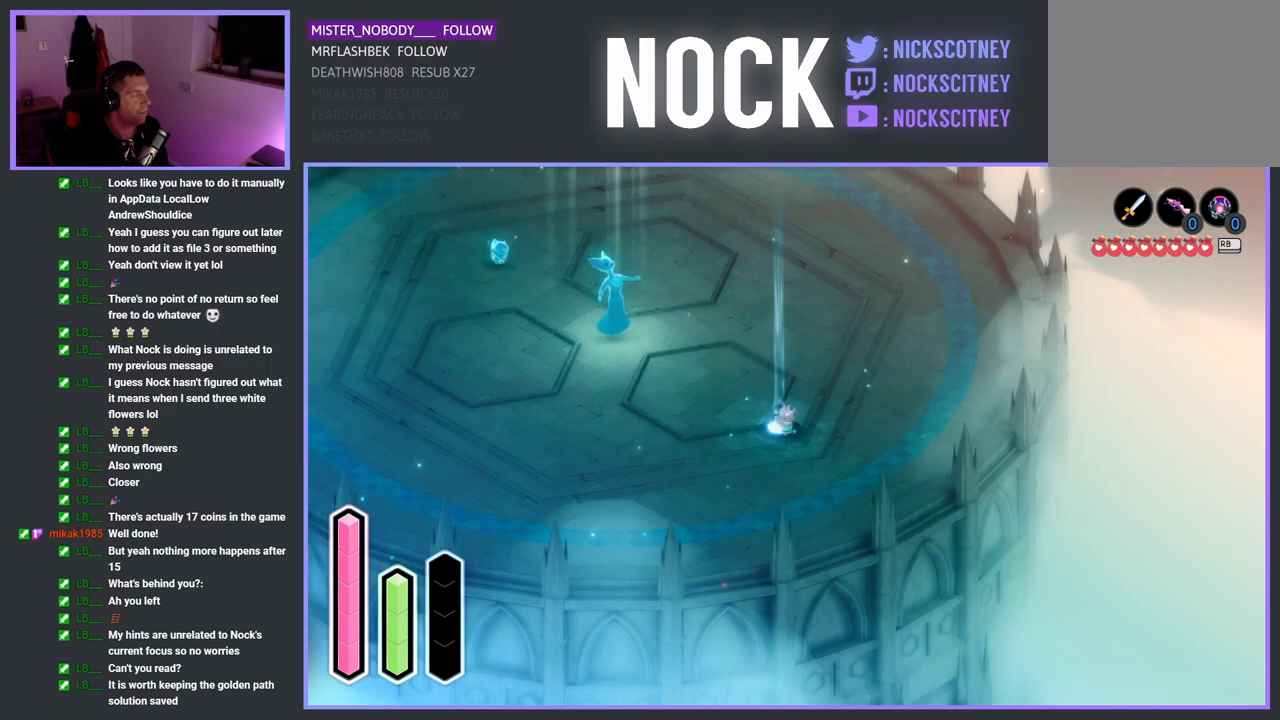
{"buttons": ["DPAD_LEFT"], "left_stick": "center", "right_stick": "center", "events": [[117, "DPAD_DOWN", "up"], [433, "DPAD_LEFT", "down"]]}
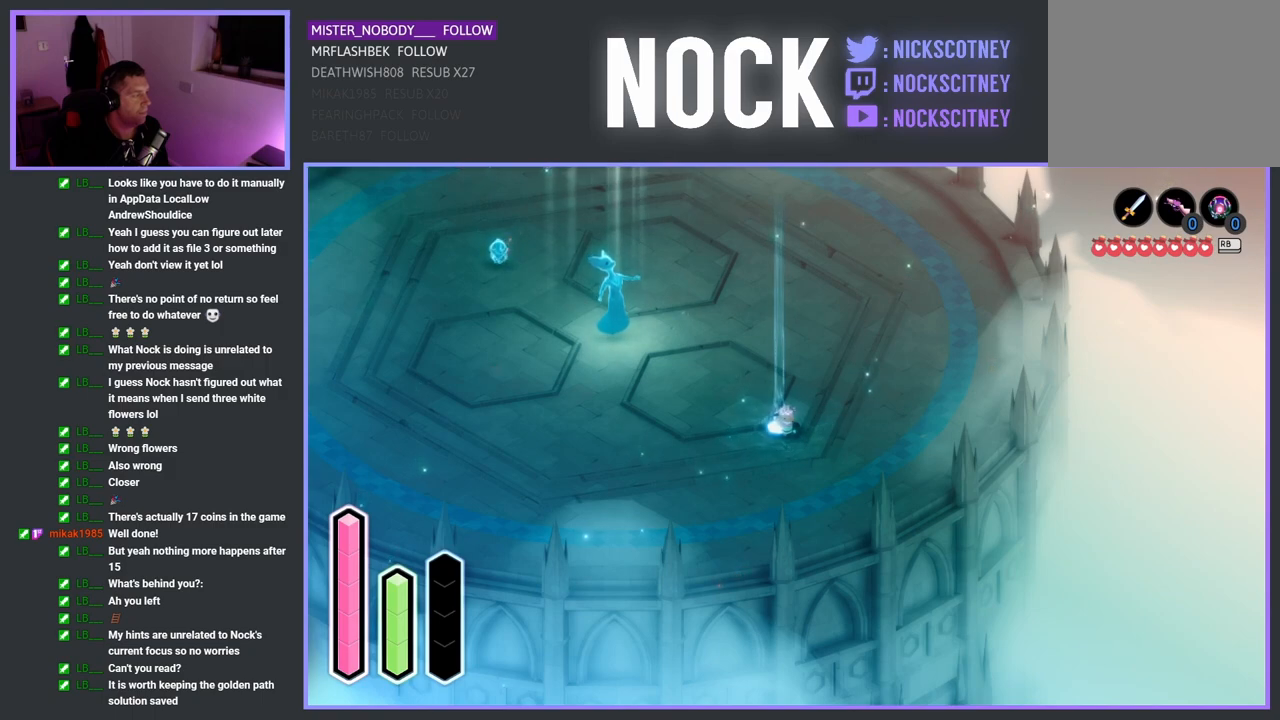
{"buttons": ["DPAD_UP"], "left_stick": "center", "right_stick": "center", "events": [[100, "DPAD_LEFT", "up"], [350, "DPAD_UP", "down"]]}
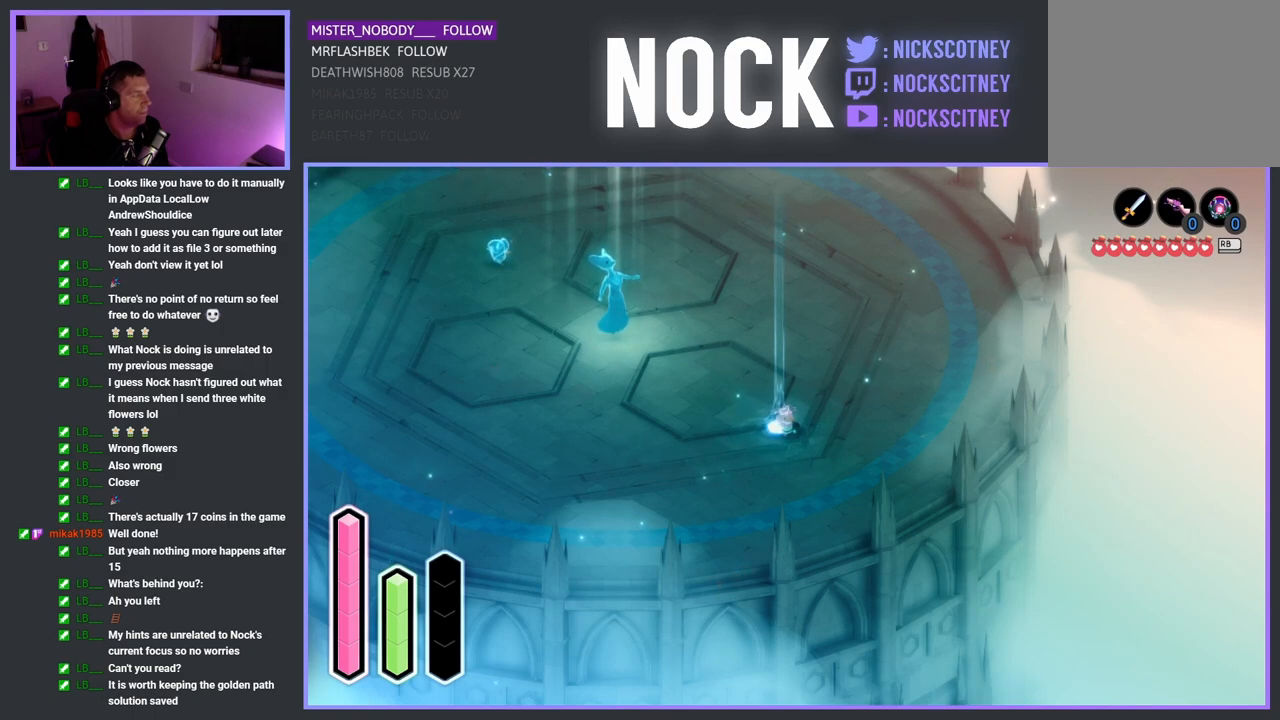
{"buttons": [], "left_stick": "center", "right_stick": "center", "events": [[67, "DPAD_UP", "up"], [300, "DPAD_RIGHT", "down"], [483, "DPAD_RIGHT", "up"]]}
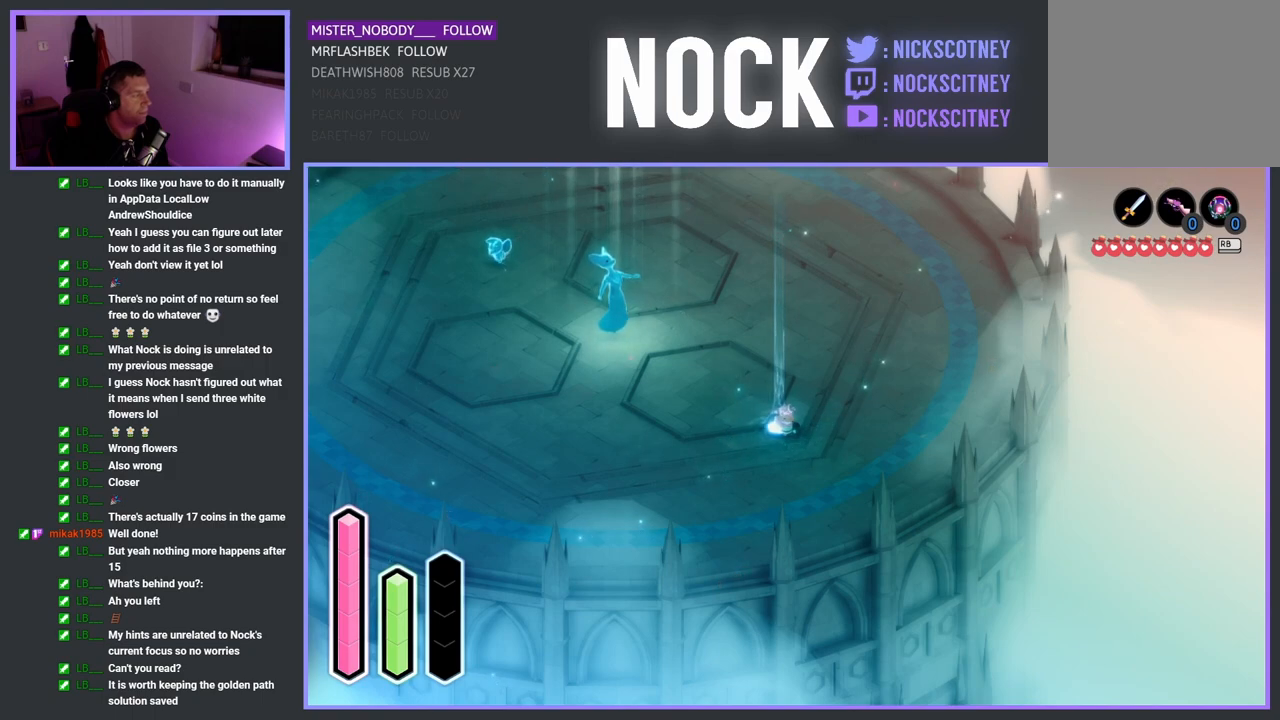
{"buttons": [], "left_stick": "center", "right_stick": "center", "events": [[233, "DPAD_UP", "down"], [433, "DPAD_UP", "up"]]}
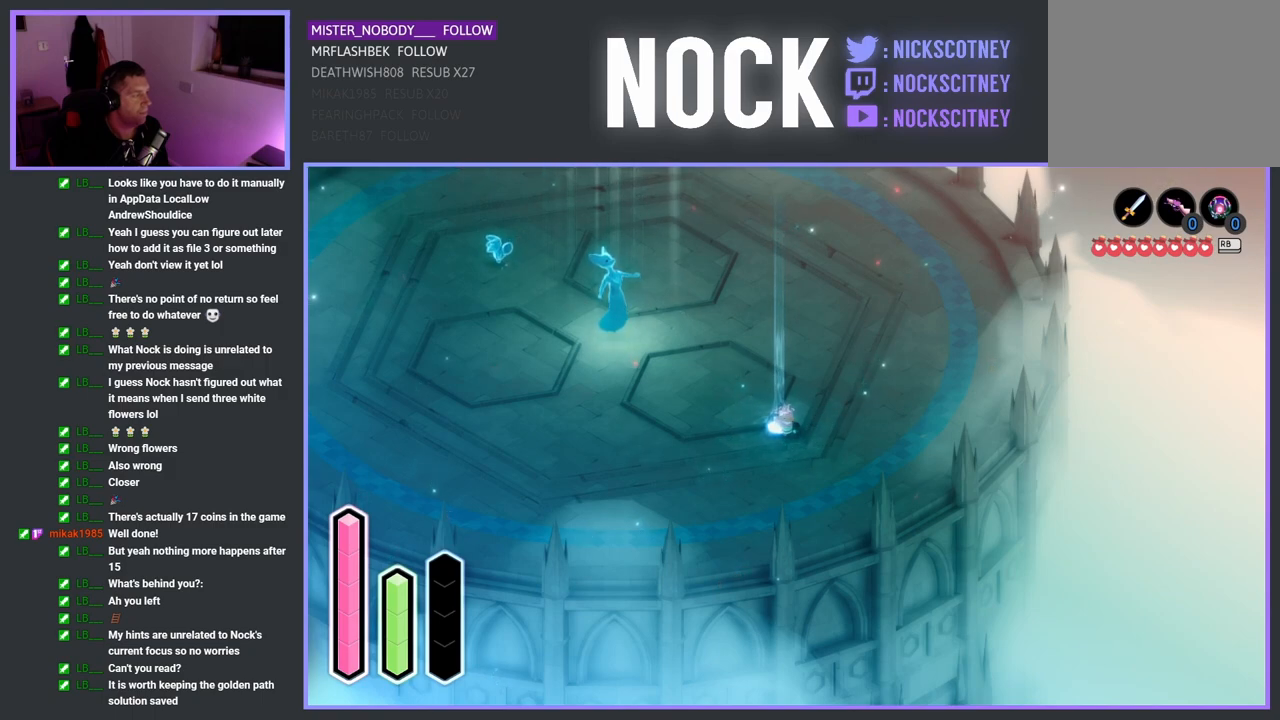
{"buttons": [], "left_stick": "center", "right_stick": "center", "events": [[183, "DPAD_LEFT", "down"], [383, "DPAD_LEFT", "up"]]}
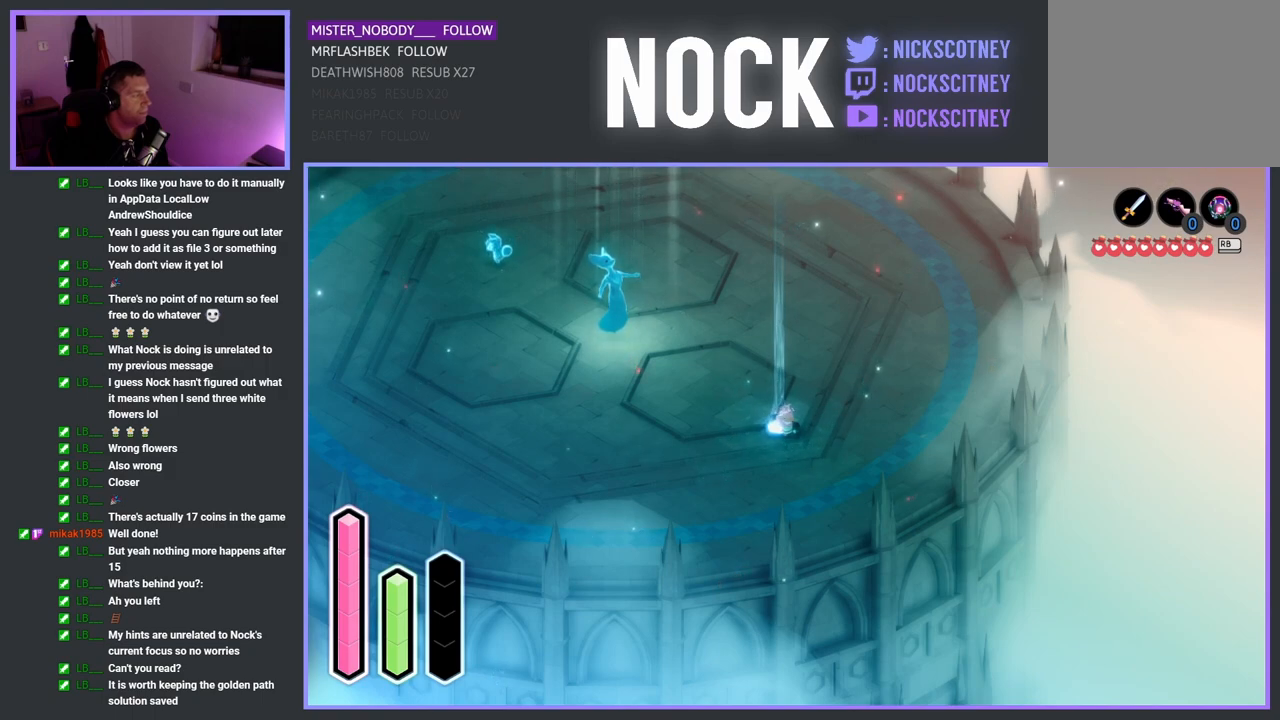
{"buttons": [], "left_stick": "center", "right_stick": "center", "events": [[183, "DPAD_DOWN", "down"], [417, "DPAD_DOWN", "up"]]}
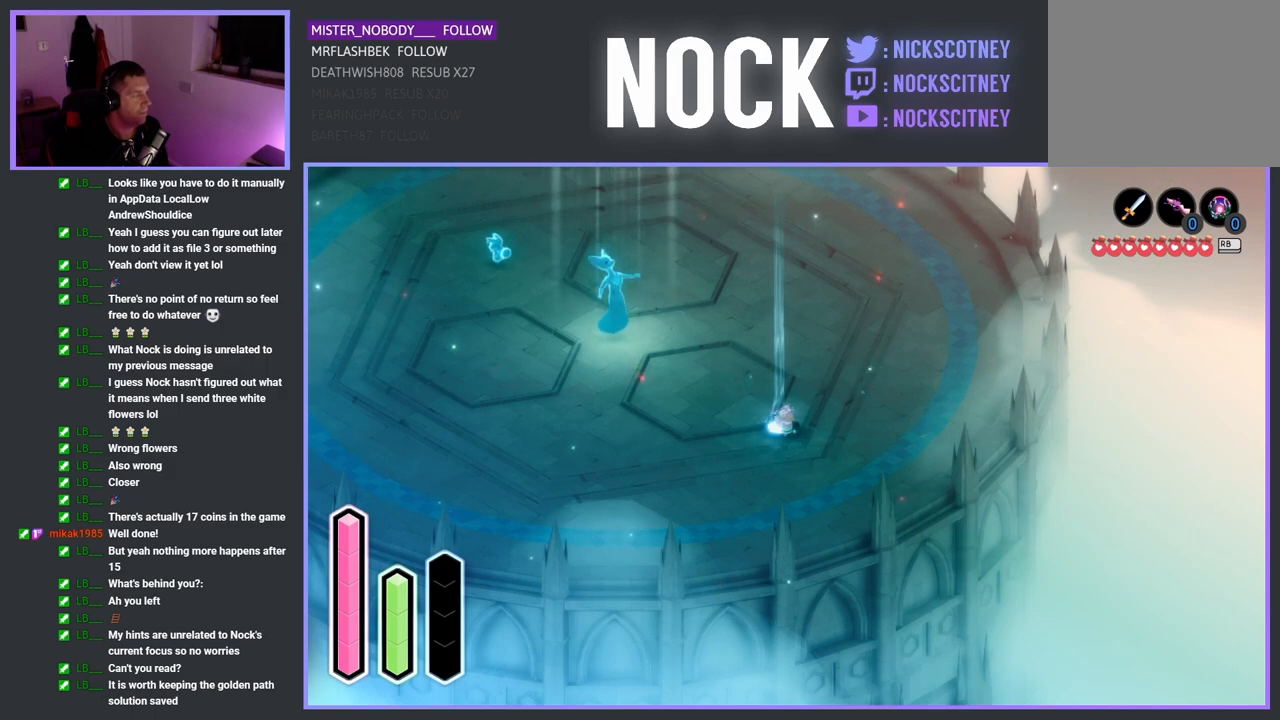
{"buttons": [], "left_stick": "center", "right_stick": "center", "events": []}
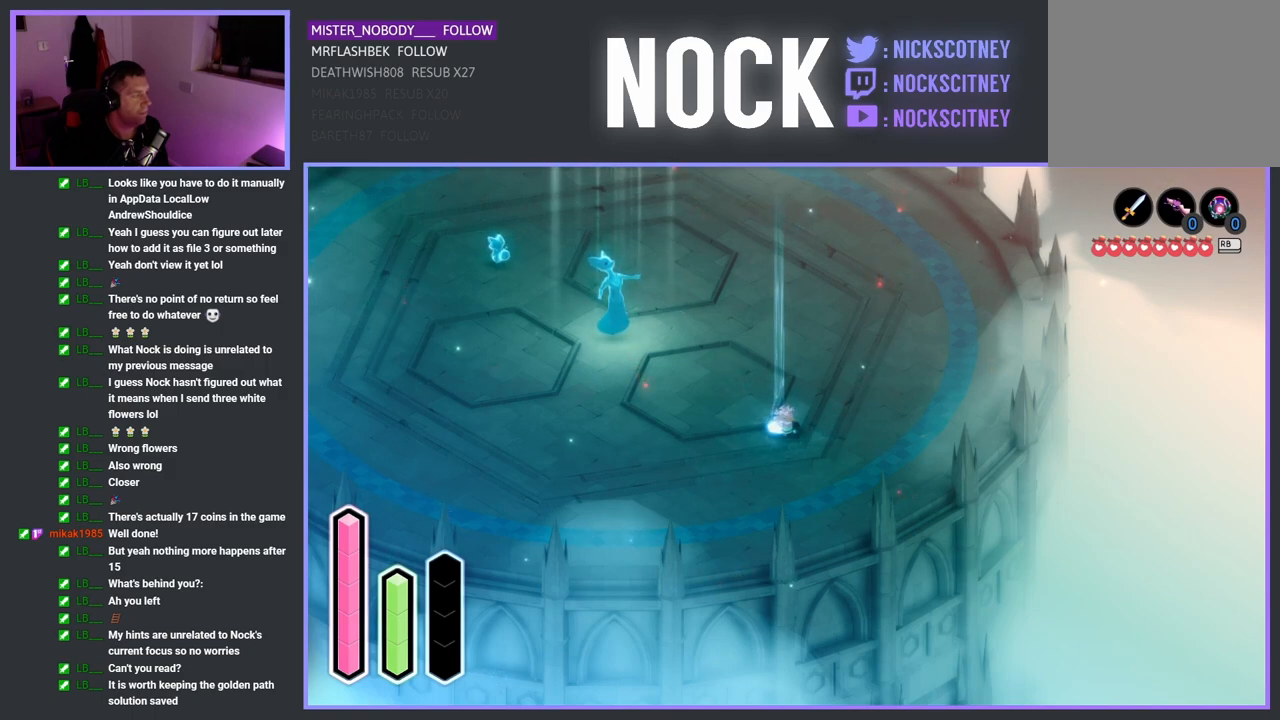
{"buttons": [], "left_stick": "center", "right_stick": "center", "events": [[183, "DPAD_LEFT", "down"], [350, "DPAD_LEFT", "up"]]}
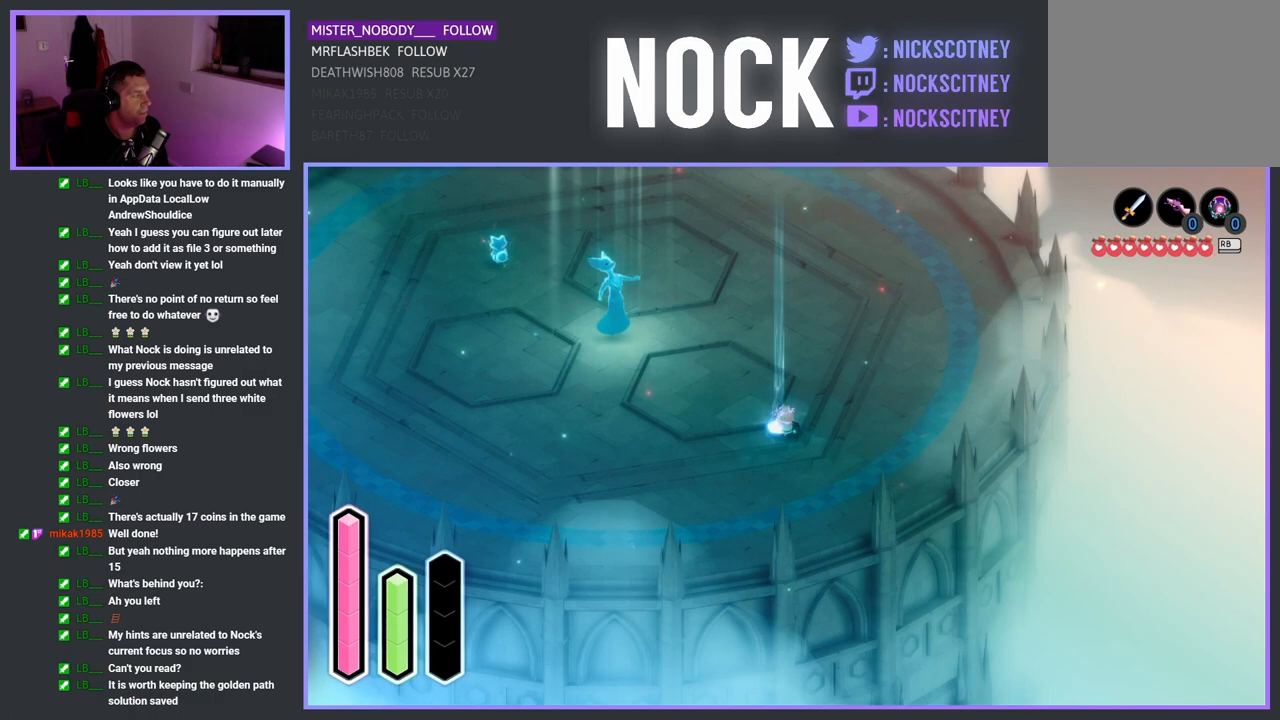
{"buttons": [], "left_stick": "center", "right_stick": "center", "events": [[100, "DPAD_UP", "down"], [283, "DPAD_UP", "up"]]}
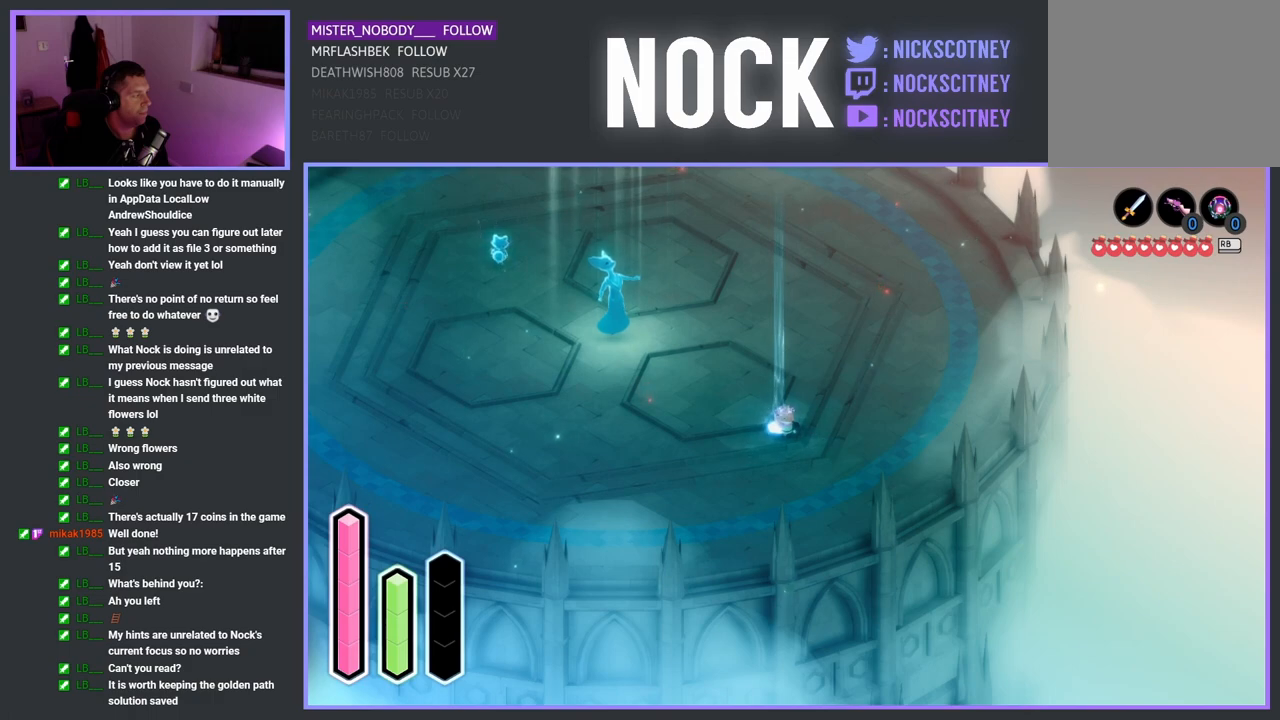
{"buttons": ["DPAD_LEFT"], "left_stick": "center", "right_stick": "center", "events": [[433, "DPAD_LEFT", "down"]]}
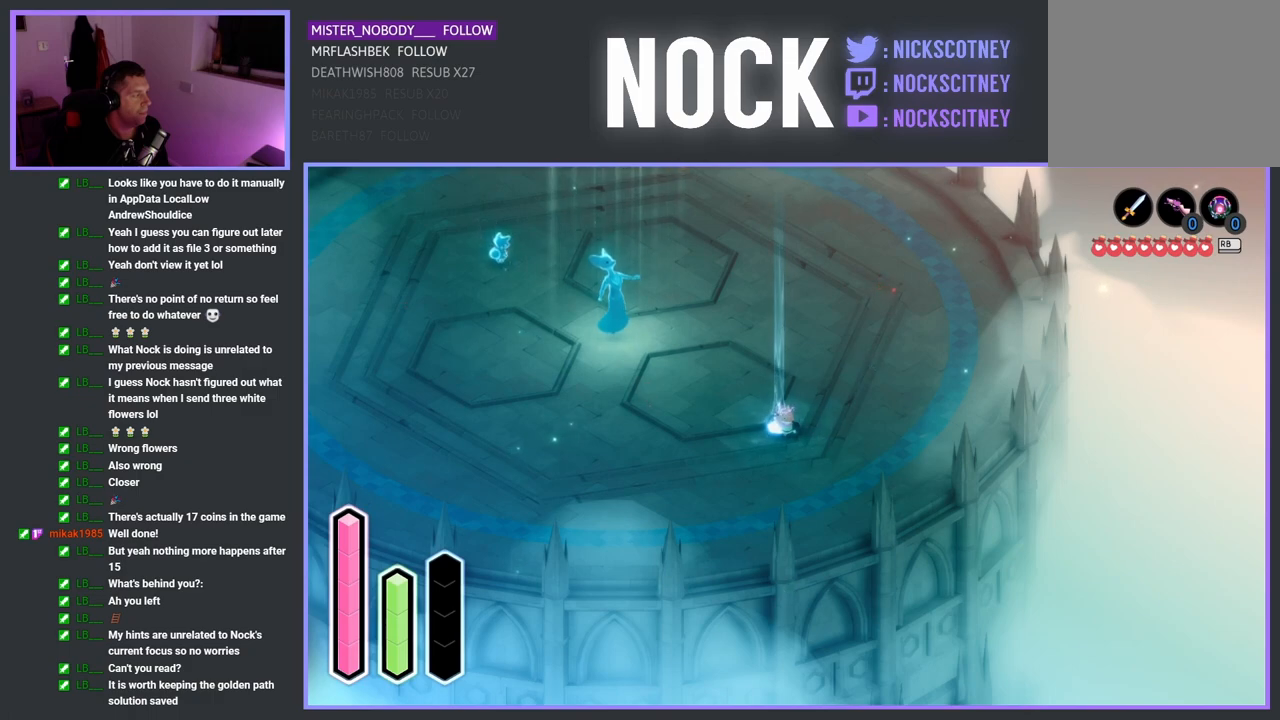
{"buttons": ["DPAD_UP"], "left_stick": "center", "right_stick": "center", "events": [[100, "DPAD_LEFT", "up"], [350, "DPAD_UP", "down"]]}
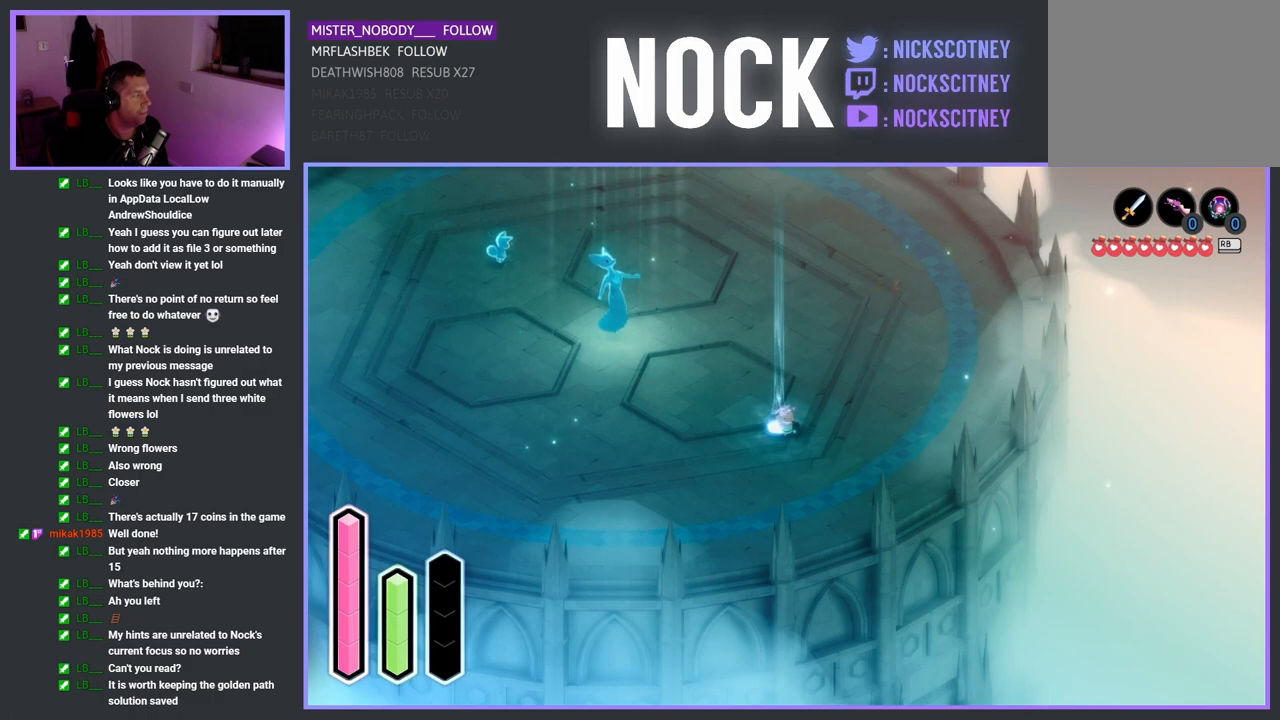
{"buttons": ["DPAD_LEFT"], "left_stick": "center", "right_stick": "center", "events": [[33, "DPAD_UP", "up"], [400, "DPAD_LEFT", "down"]]}
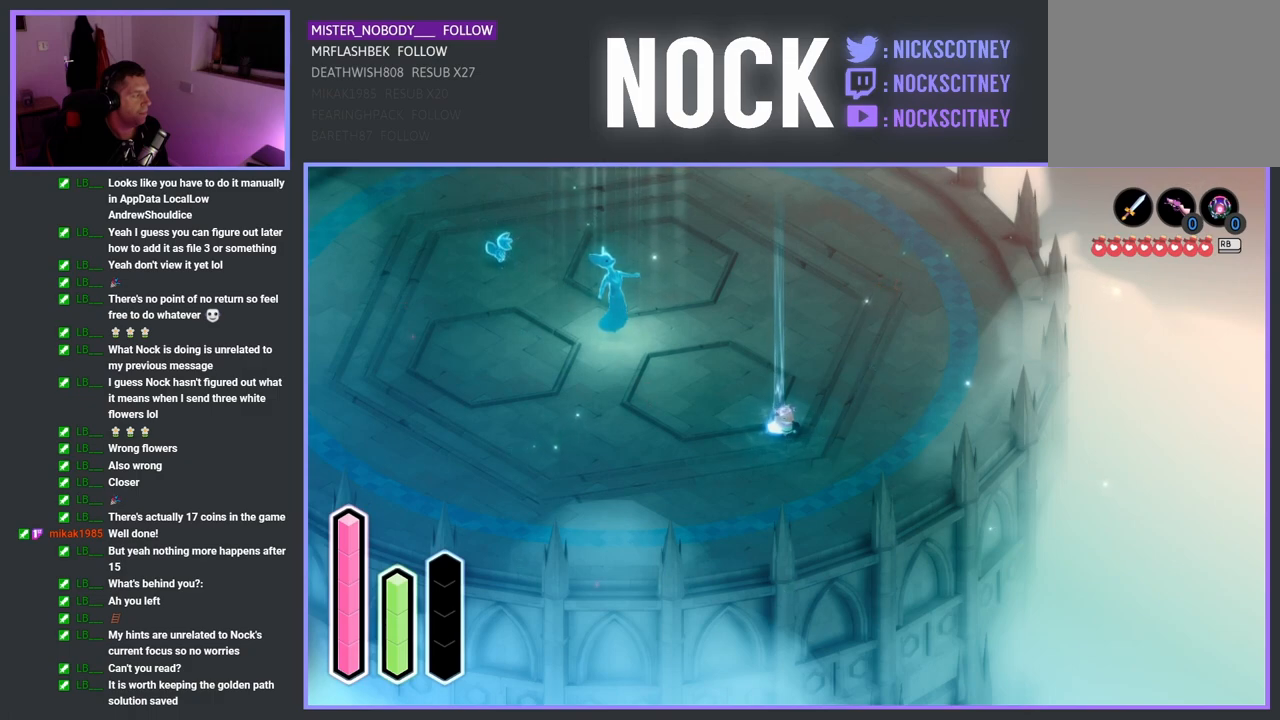
{"buttons": [], "left_stick": "center", "right_stick": "center", "events": [[67, "DPAD_LEFT", "up"], [283, "DPAD_UP", "down"], [483, "DPAD_UP", "up"]]}
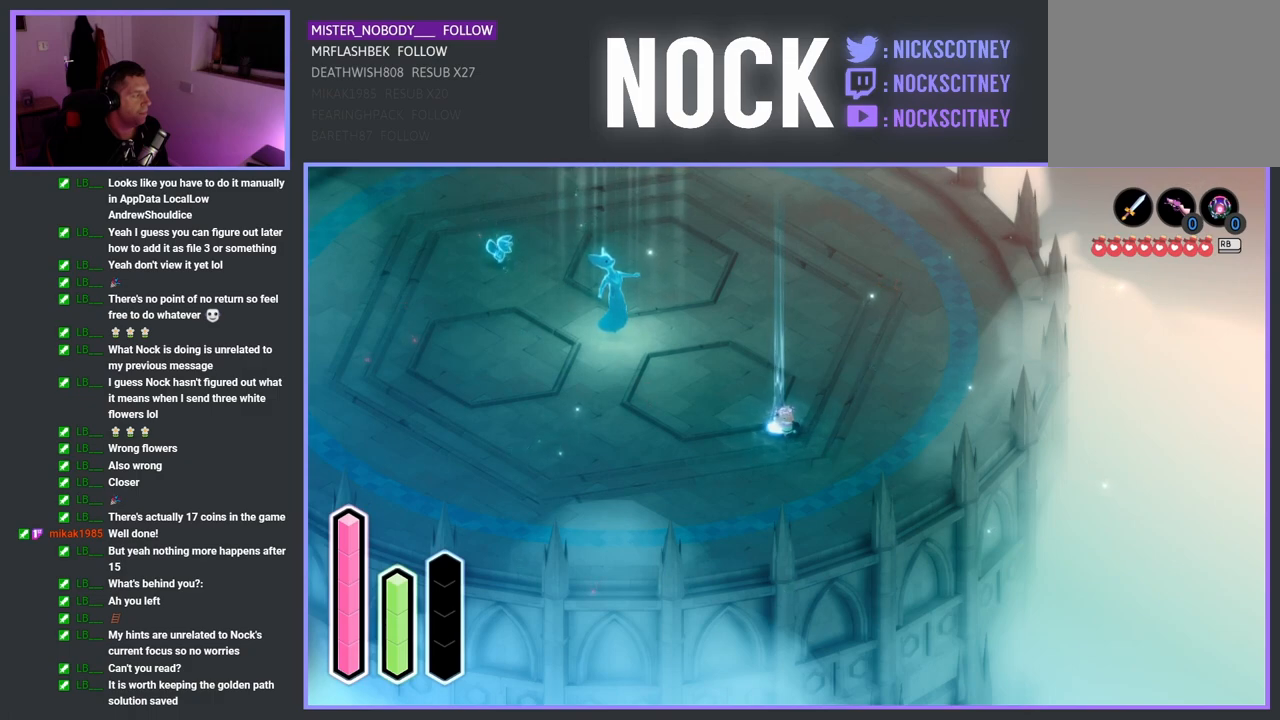
{"buttons": [], "left_stick": "center", "right_stick": "center", "events": [[233, "DPAD_RIGHT", "down"], [400, "DPAD_RIGHT", "up"]]}
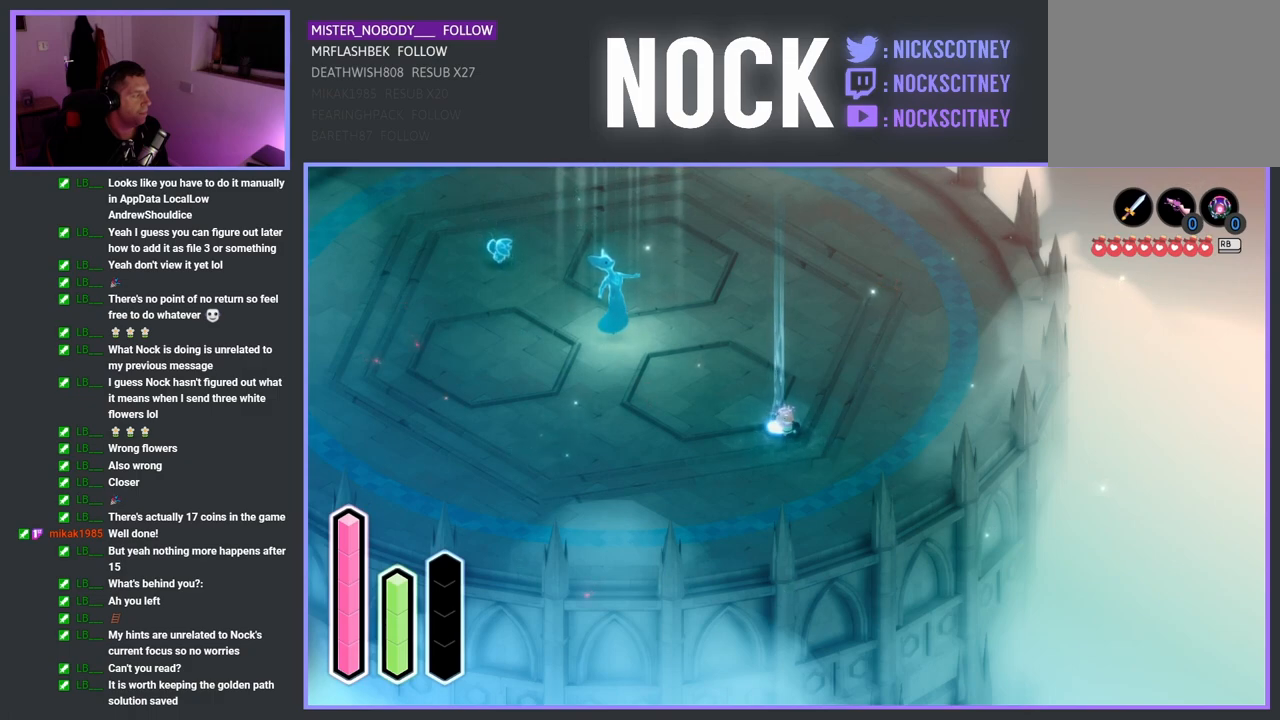
{"buttons": [], "left_stick": "center", "right_stick": "center", "events": [[100, "DPAD_RIGHT", "down"], [283, "DPAD_RIGHT", "up"]]}
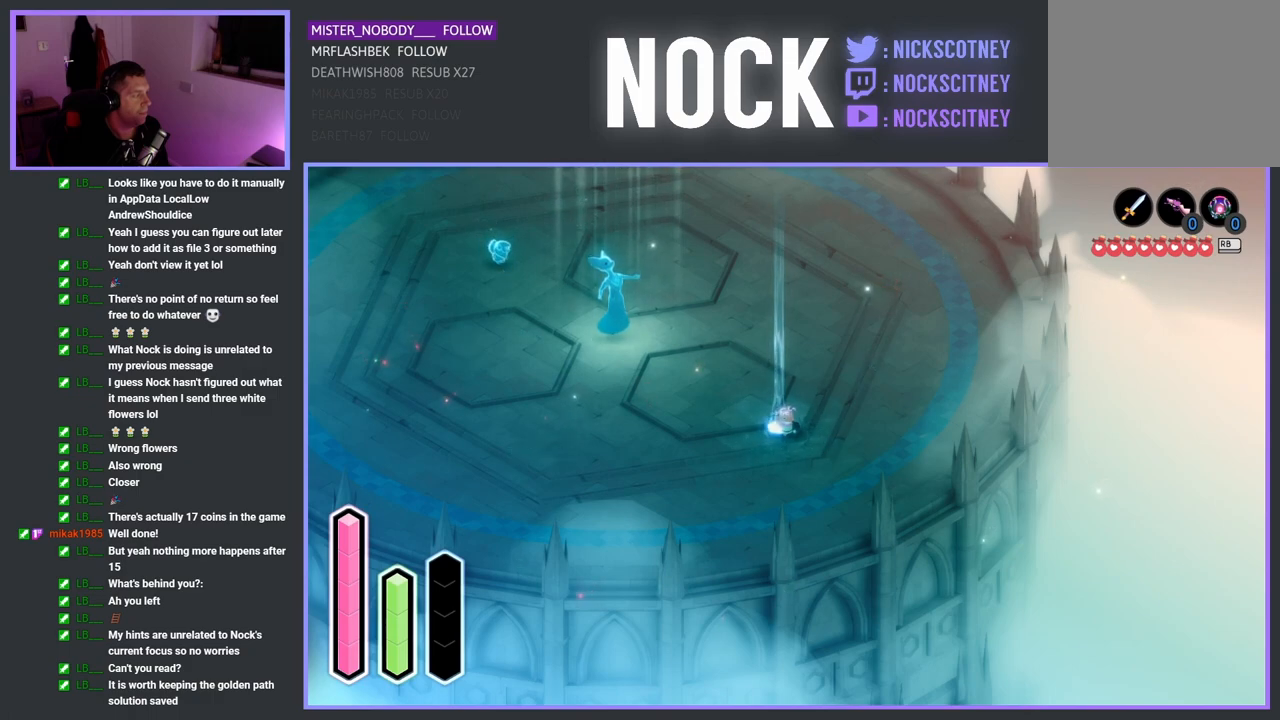
{"buttons": ["DPAD_LEFT"], "left_stick": "center", "right_stick": "center", "events": [[17, "DPAD_UP", "down"], [250, "DPAD_UP", "up"], [500, "DPAD_LEFT", "down"]]}
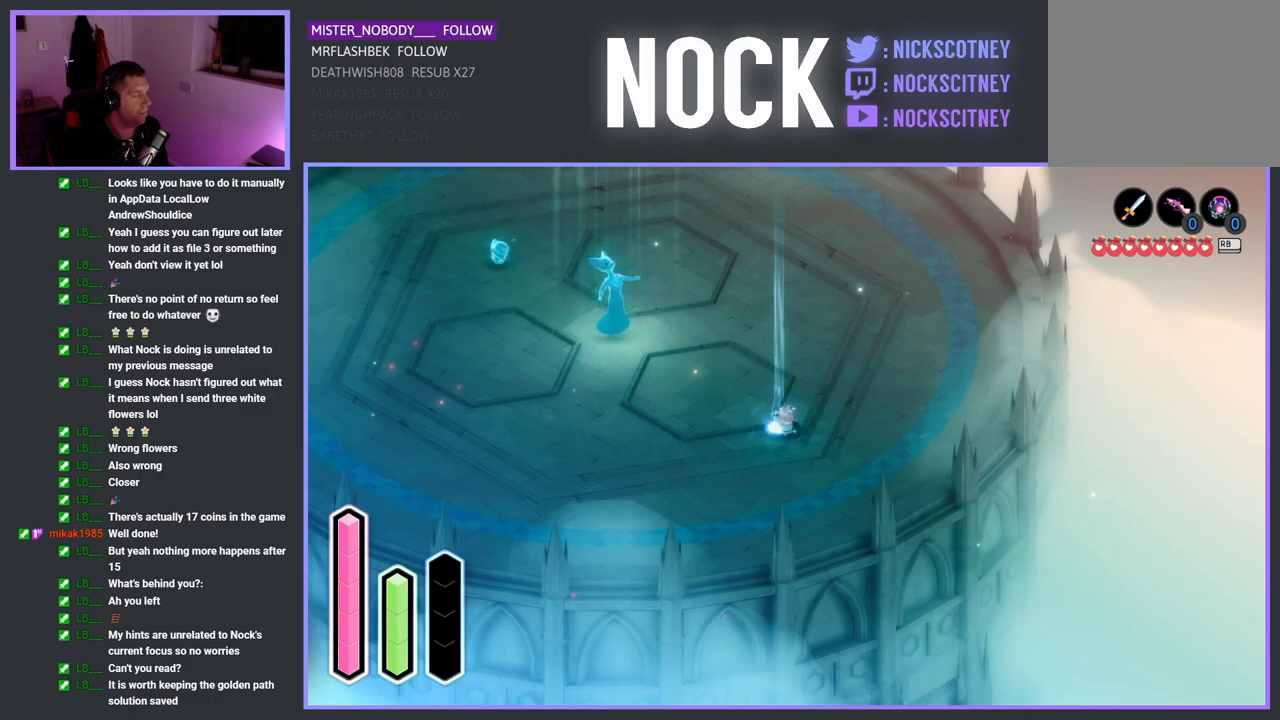
{"buttons": [], "left_stick": "center", "right_stick": "center", "events": [[167, "DPAD_LEFT", "up"], [317, "DPAD_UP", "down"], [467, "DPAD_UP", "up"]]}
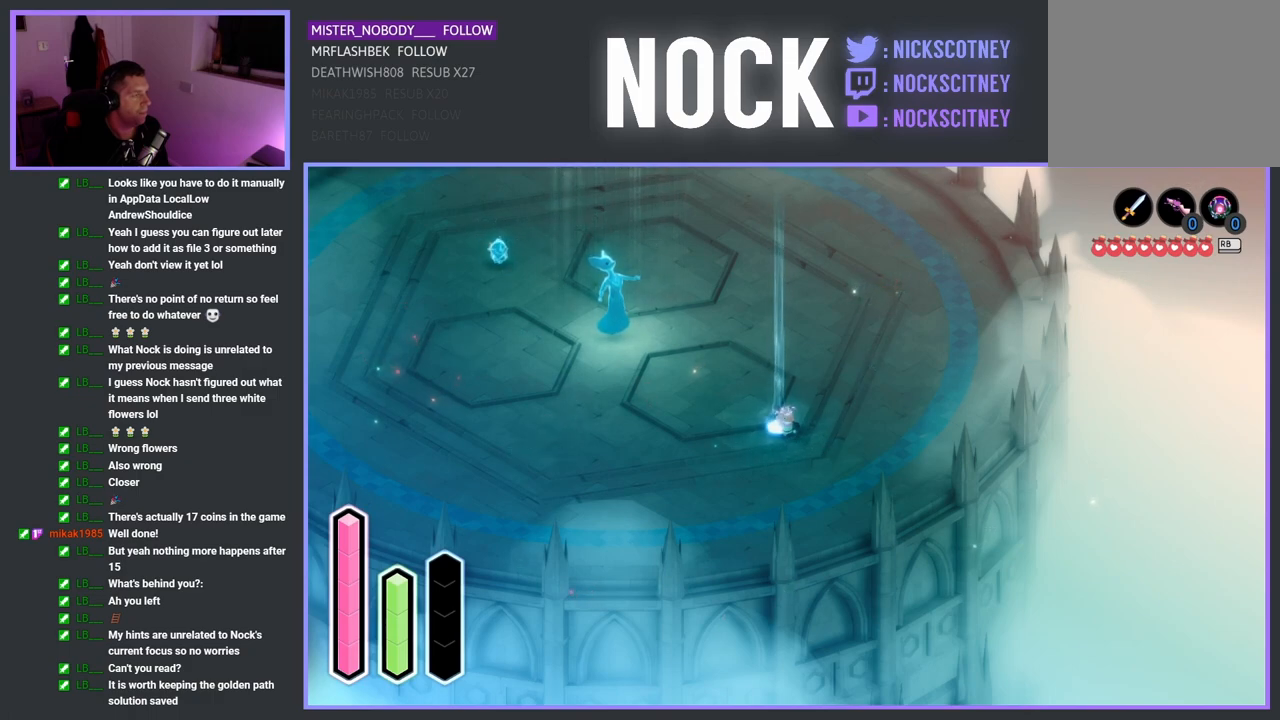
{"buttons": [], "left_stick": "center", "right_stick": "center", "events": [[150, "DPAD_UP", "down"], [317, "DPAD_UP", "up"]]}
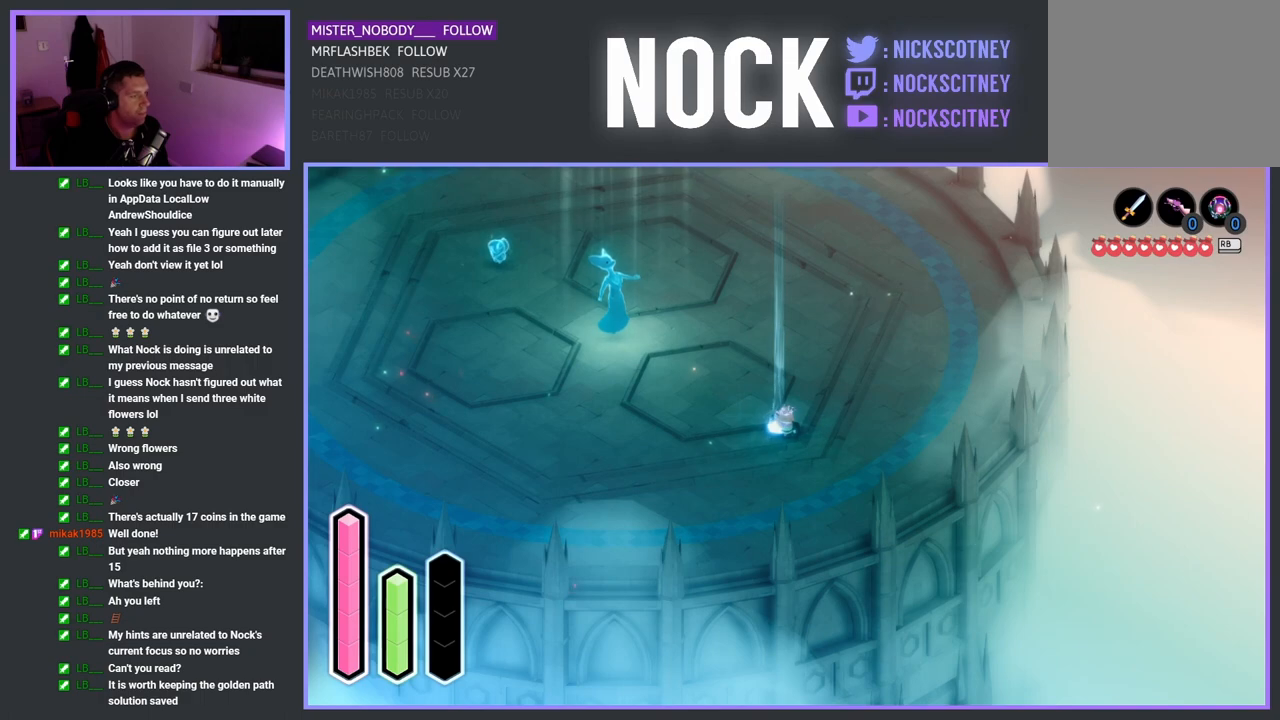
{"buttons": [], "left_stick": "up-left", "right_stick": "center", "events": [[350, "left_stick", "up-left"]]}
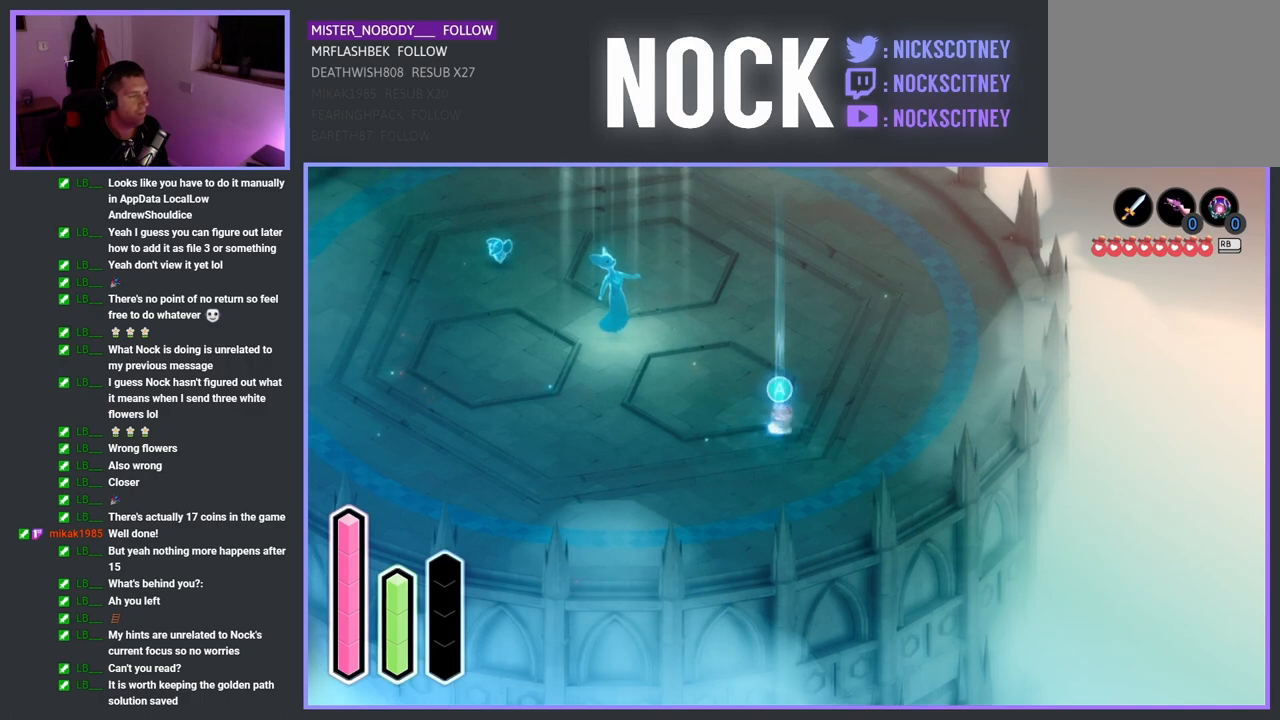
{"buttons": [], "left_stick": "center", "right_stick": "center", "events": [[250, "left_stick", "center"]]}
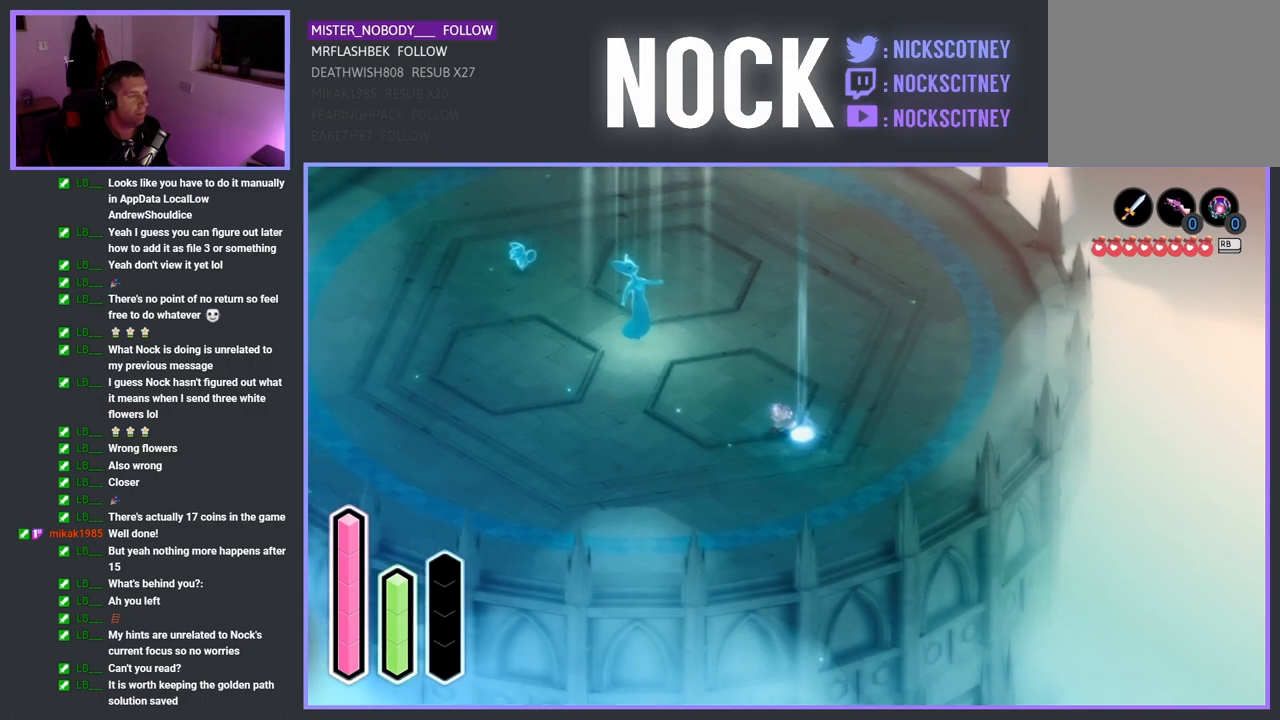
{"buttons": [], "left_stick": "down-left", "right_stick": "center", "events": [[150, "left_stick", "down-left"]]}
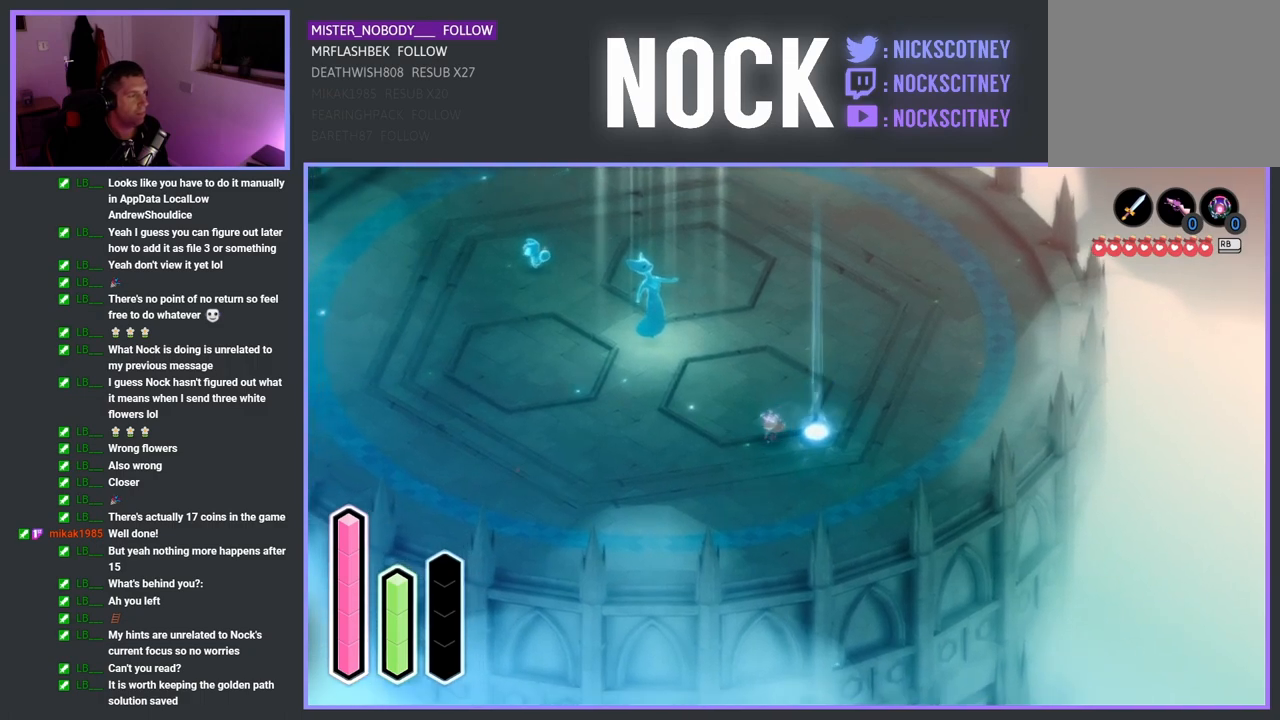
{"buttons": [], "left_stick": "down-left", "right_stick": "center", "events": []}
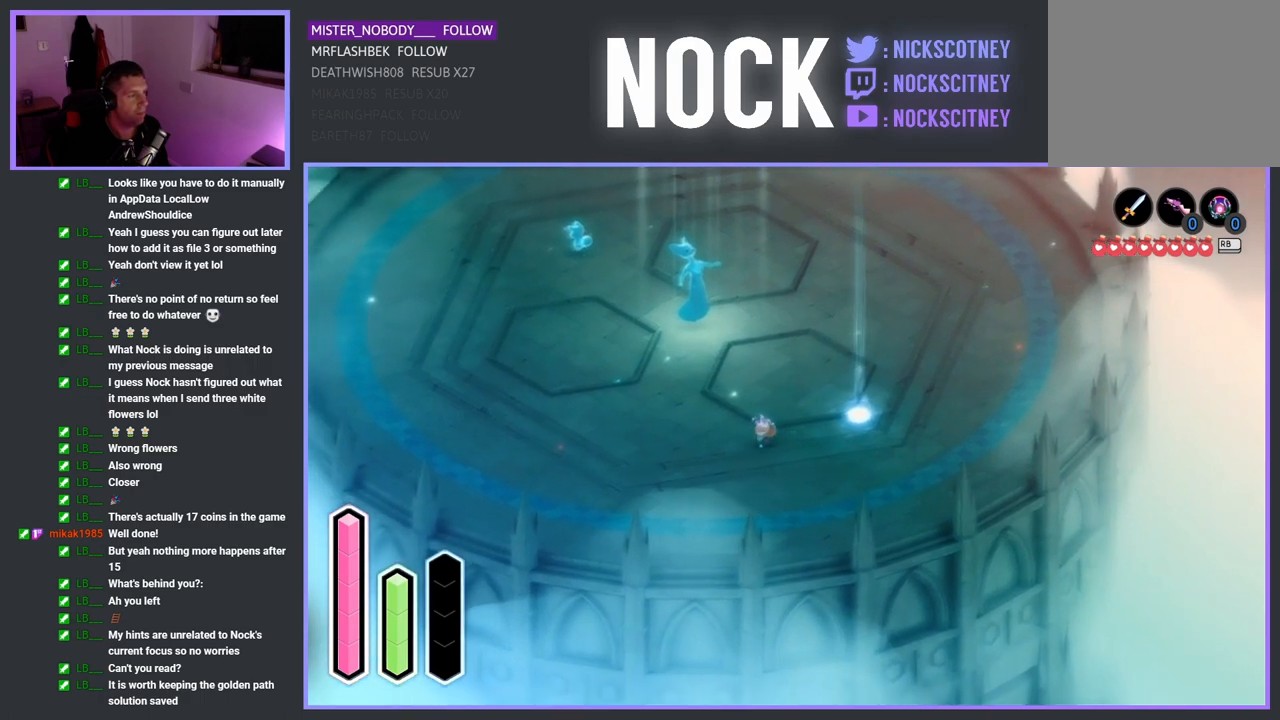
{"buttons": [], "left_stick": "down-left", "right_stick": "center", "events": []}
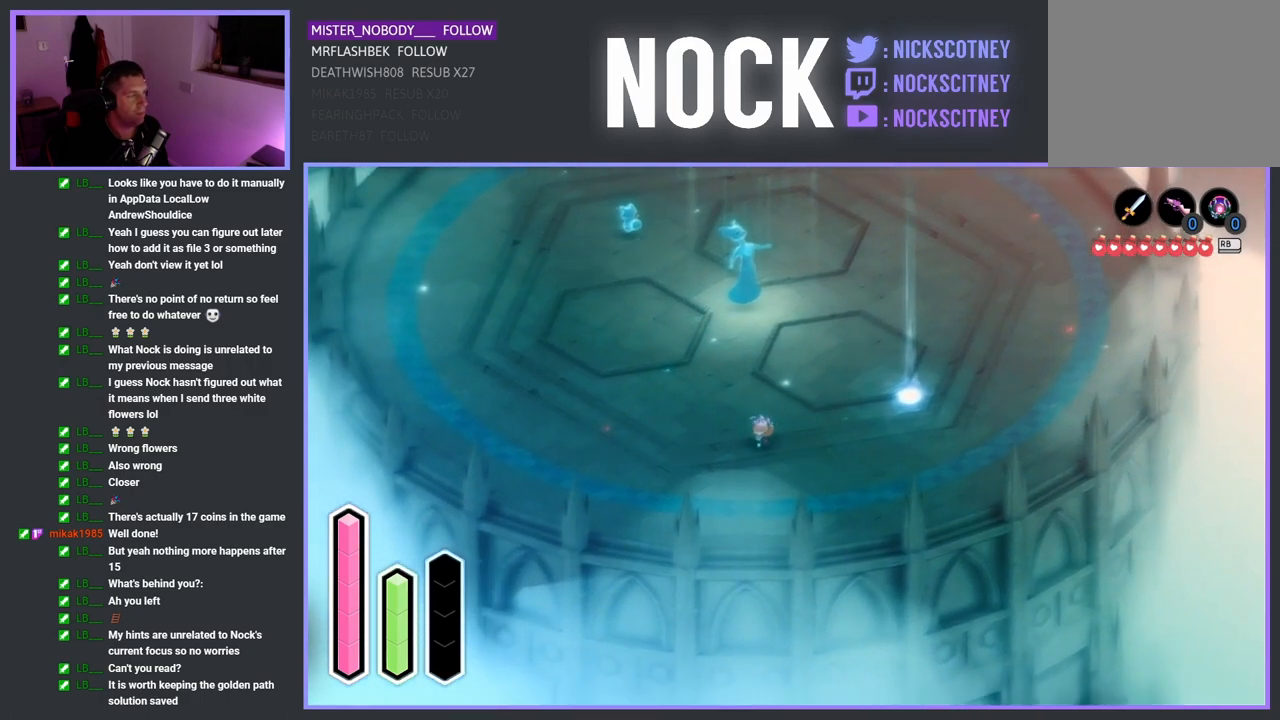
{"buttons": [], "left_stick": "left", "right_stick": "center", "events": [[350, "left_stick", "left"]]}